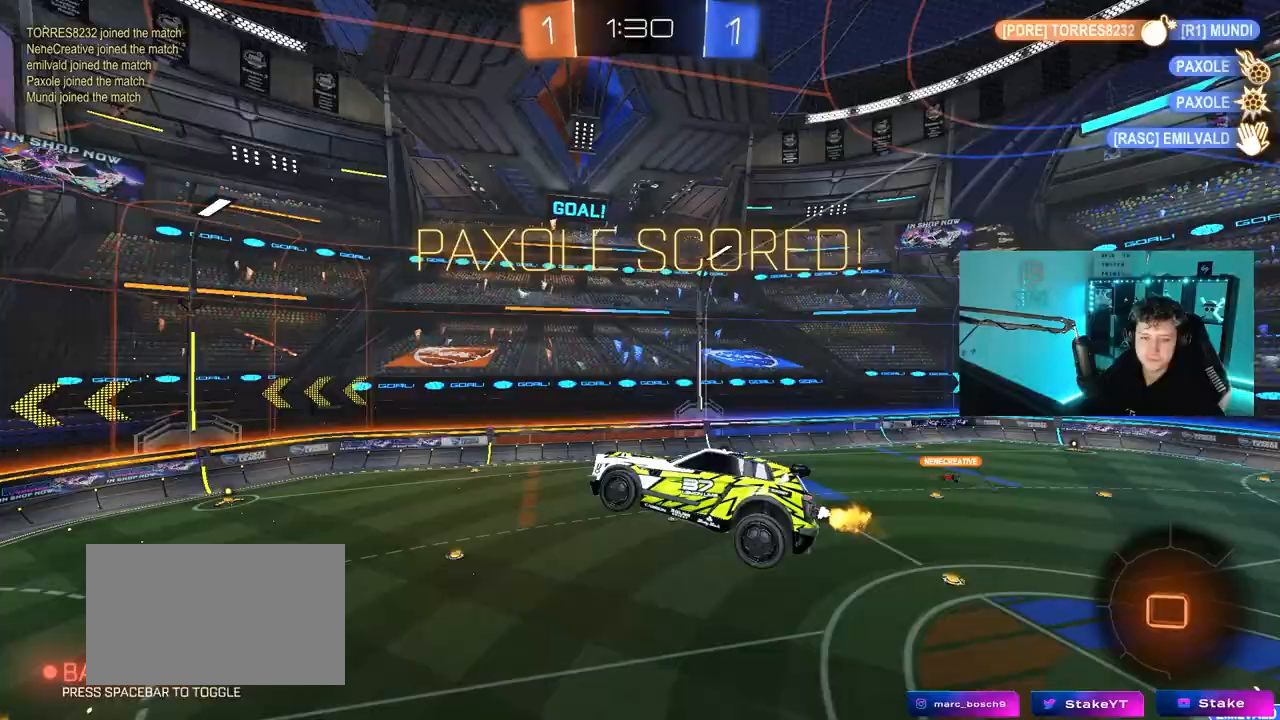
Gameplay with keyboard and mouse; each line is a JSON object with the keys and mouse buttons held at the frame after it. "events" lists presses ("down") and releases ("up") of "1", "2", "3", "4", "5", "a", "alt", "c", "caps_lock", "ctrl", "d", "e", "f", "g", "q", "r", "s", "shift", "space", "t", "tab", "v", "w", "x", "z", "mouse_left", "mouse_wheel" and "mouse_right" between this image and that frame as [ms after this image, input, new state], when the widget could be followed in between. "mouse_left", "mouse_wheel", "mouse_right" = the "left", "wheel", "right" buttons of the "mouse" list. No other keys are recorded. "wheel" means that the mouse wheel is clicked or scrolled. "mouse_move" is the direction in which the mouse moves at that frame (one of eight, or "still"), when it could be read.
{"keys": ["tab"], "mouse": [], "mouse_move": "still", "events": [[33, "q", "up"], [183, "d", "up"], [467, "tab", "down"]]}
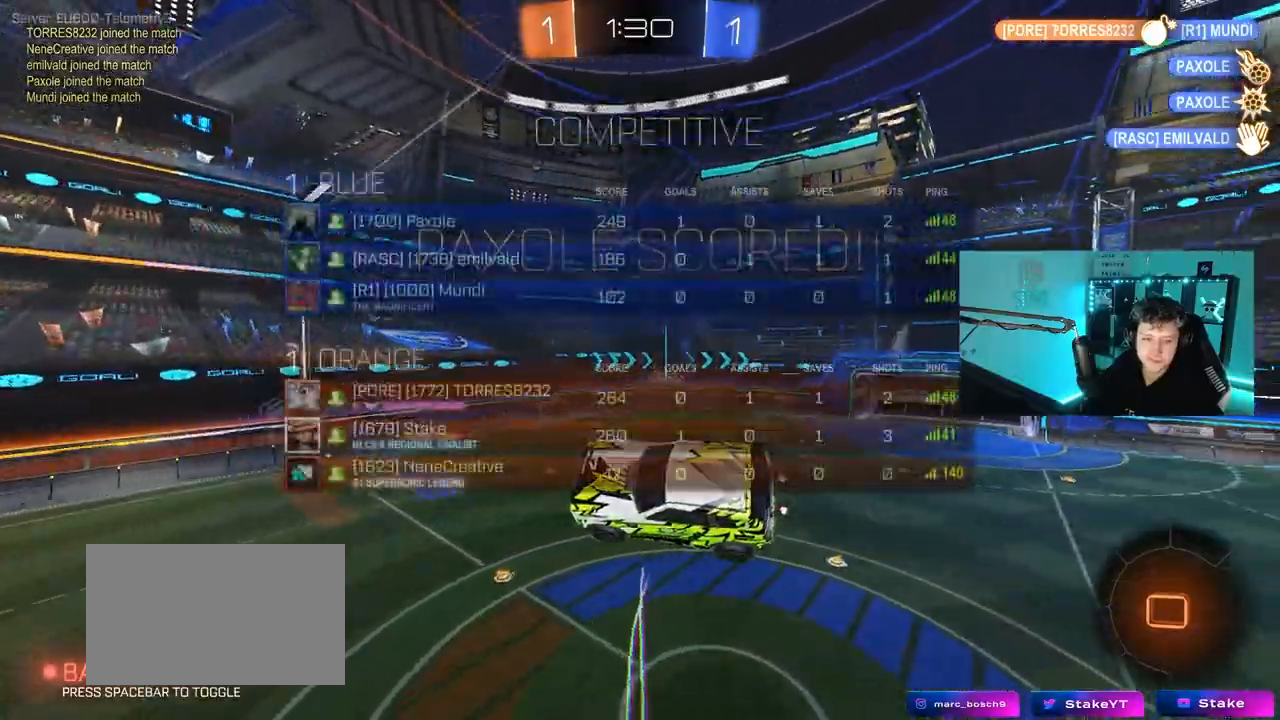
{"keys": ["d", "tab"], "mouse": [], "mouse_move": "still", "events": [[333, "d", "down"]]}
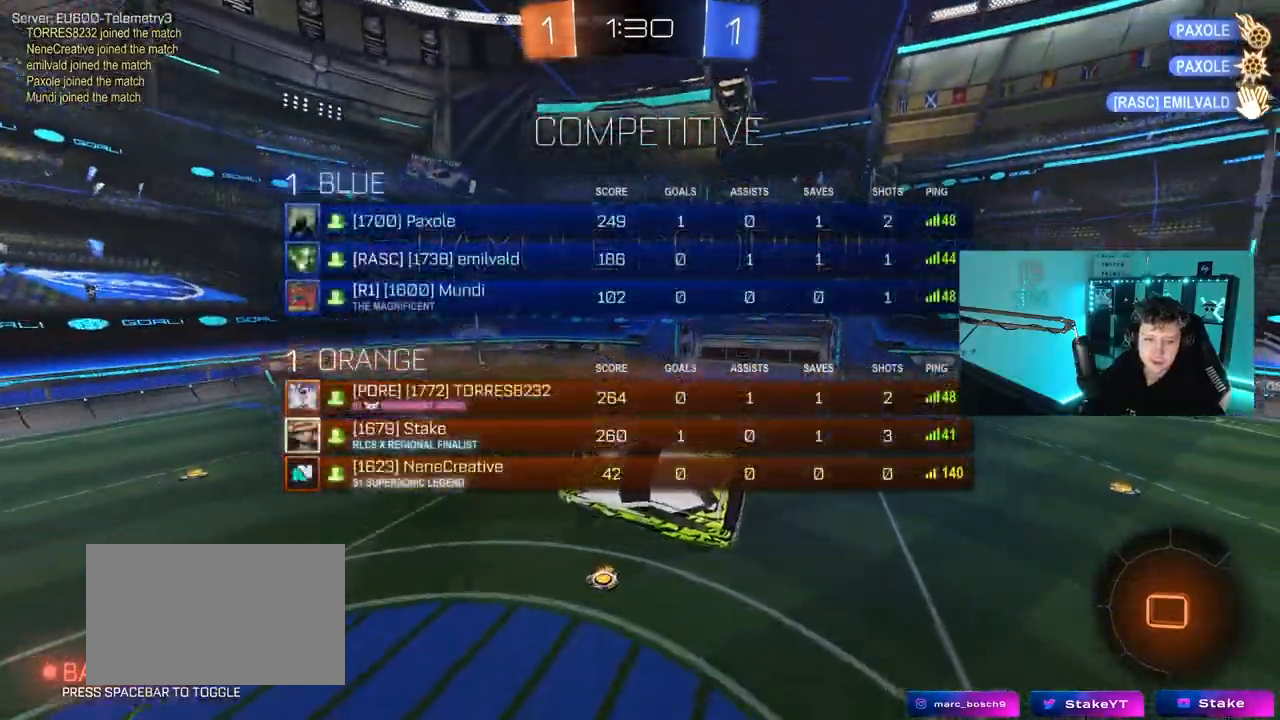
{"keys": ["tab"], "mouse": [], "mouse_move": "still", "events": [[67, "d", "up"]]}
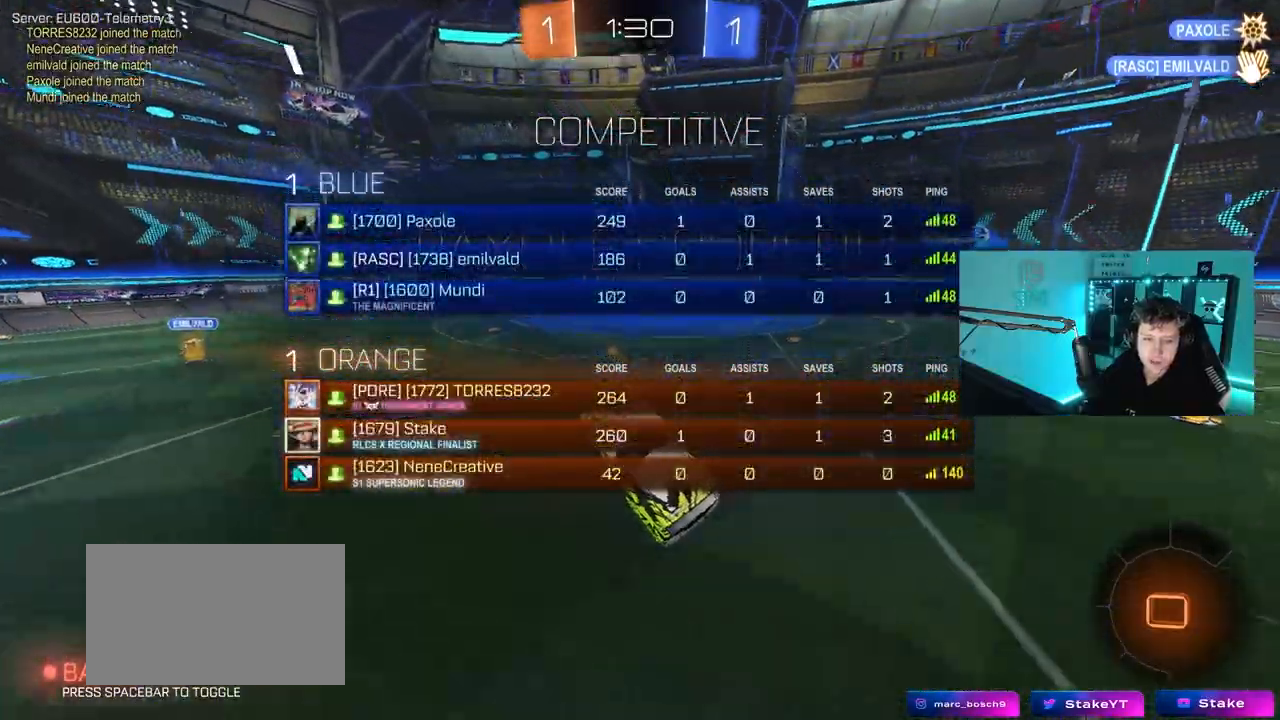
{"keys": ["tab"], "mouse": [], "mouse_move": "still", "events": []}
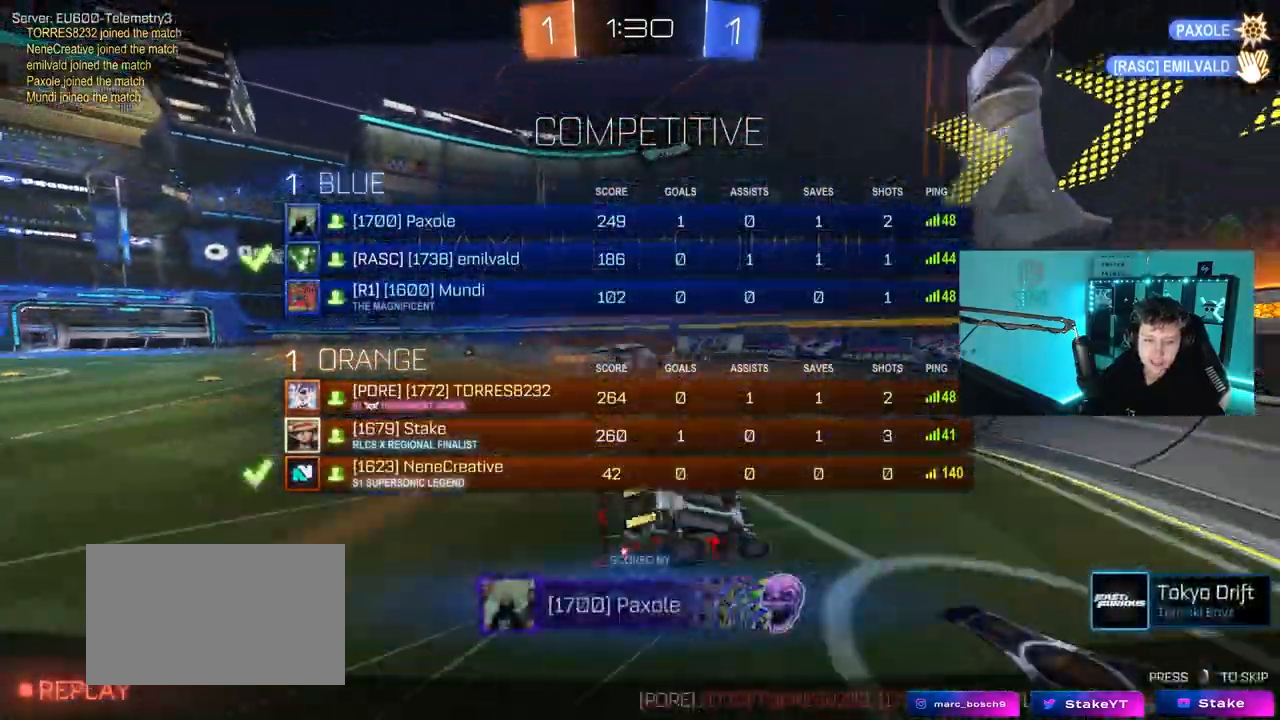
{"keys": ["tab"], "mouse": [], "mouse_move": "still", "events": []}
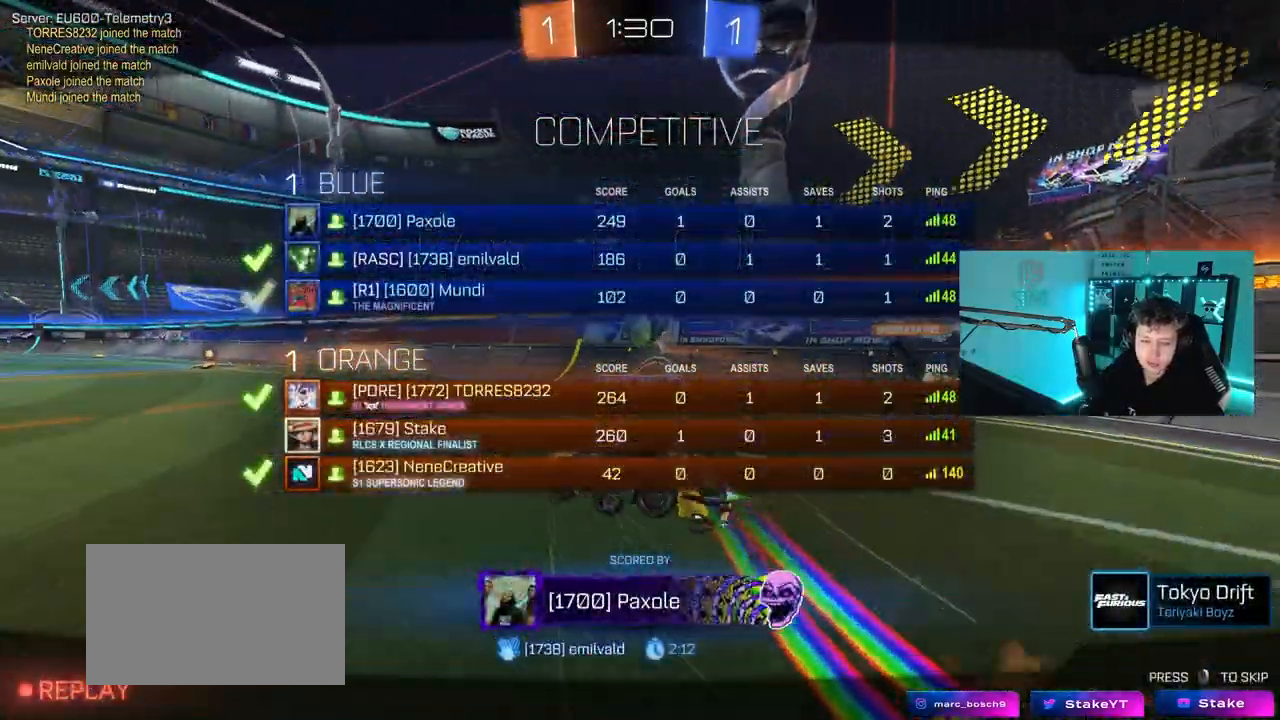
{"keys": ["tab"], "mouse": [], "mouse_move": "still", "events": []}
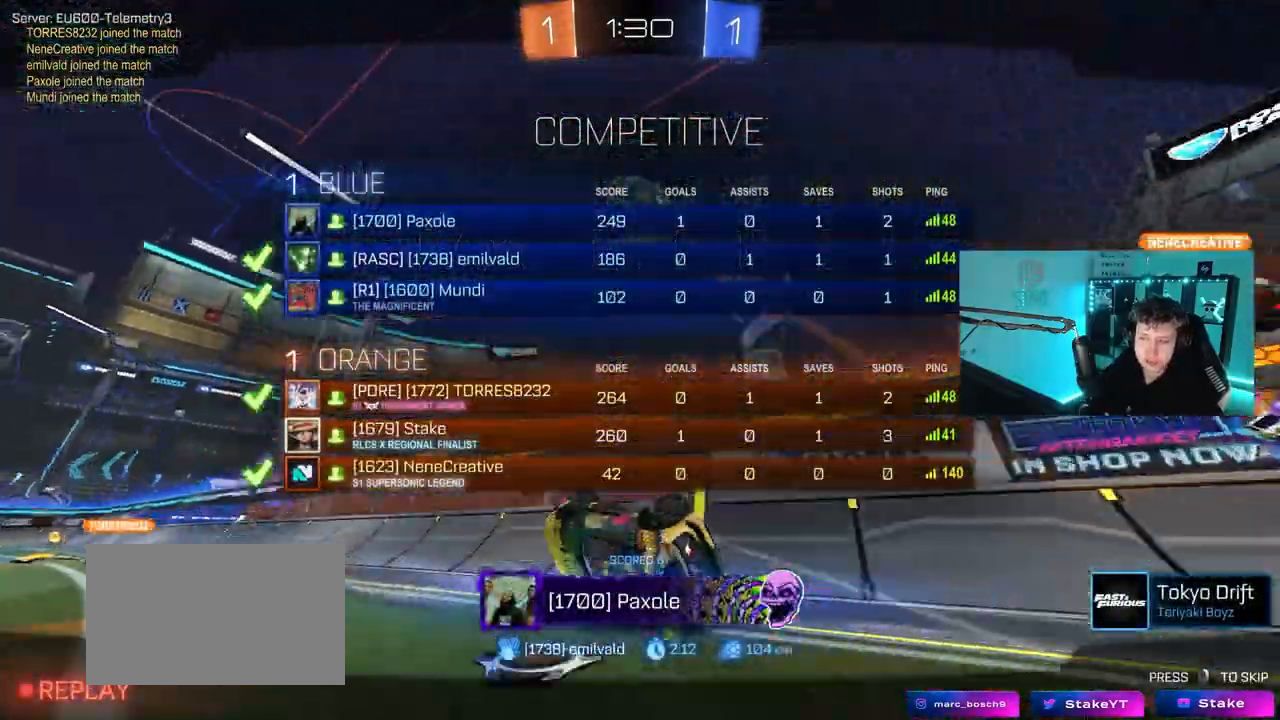
{"keys": [], "mouse": [], "mouse_move": "still", "events": [[500, "tab", "up"]]}
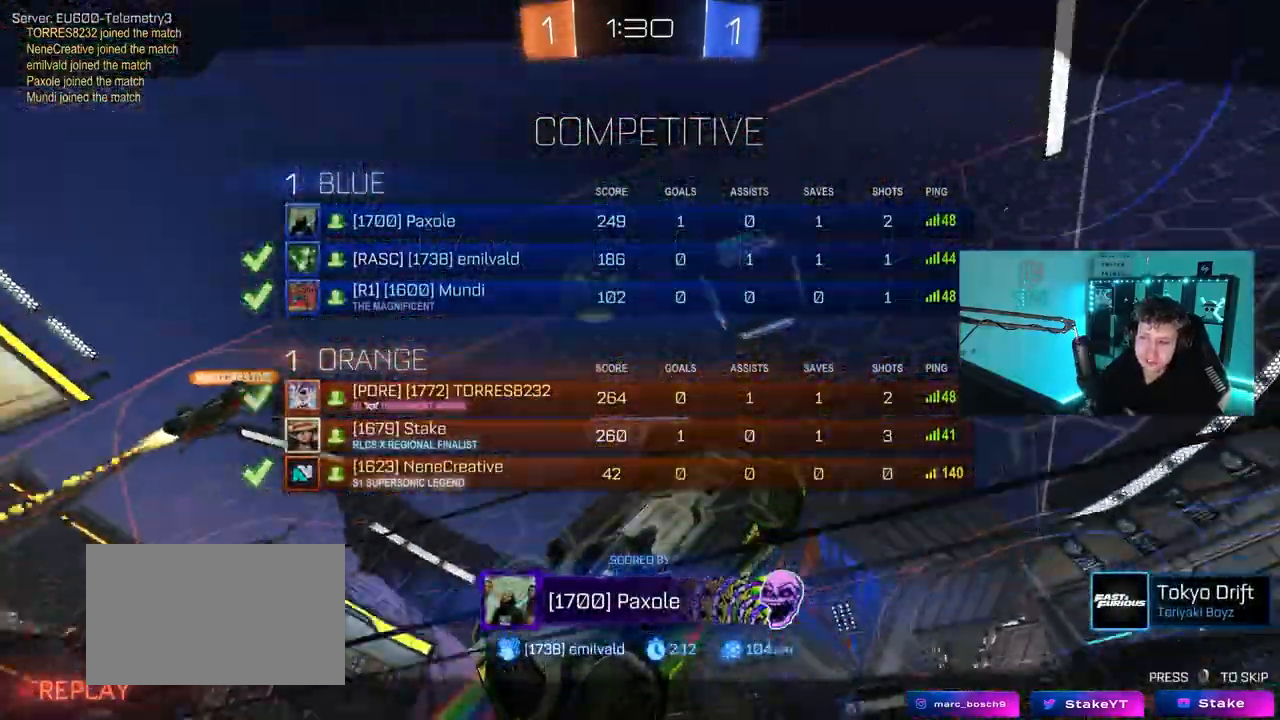
{"keys": [], "mouse": [], "mouse_move": "still", "events": []}
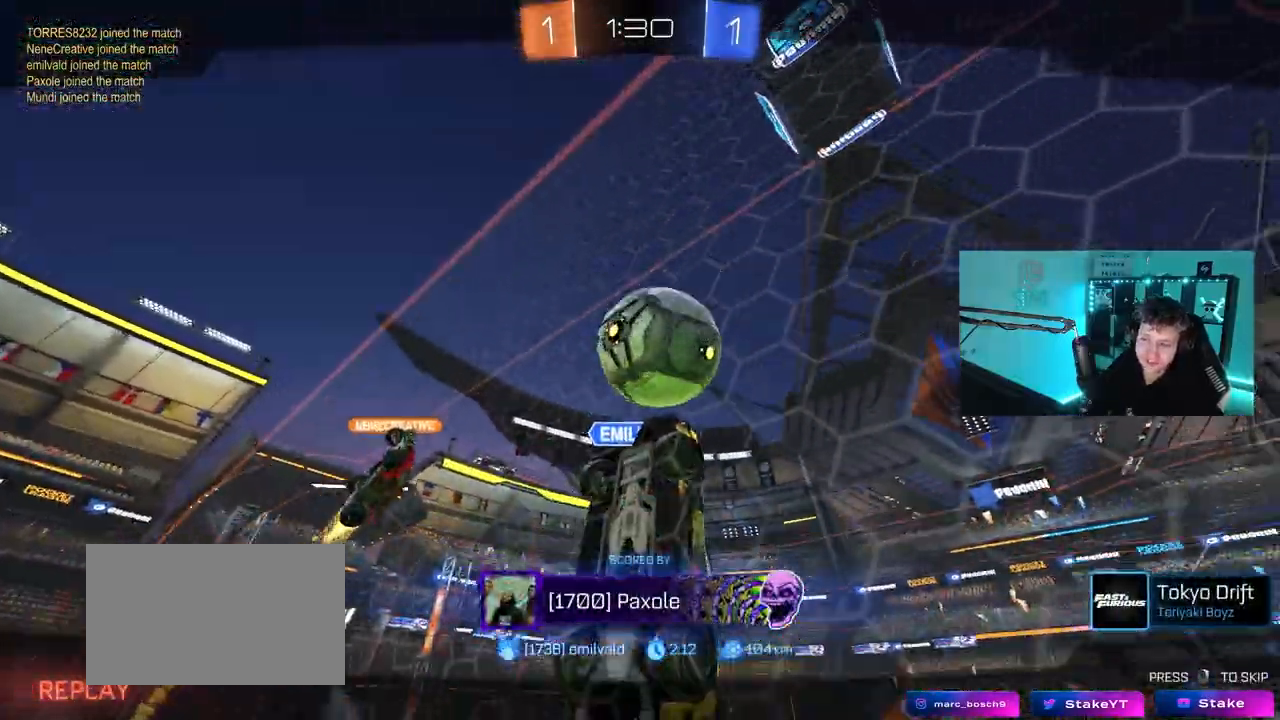
{"keys": [], "mouse": [], "mouse_move": "still", "events": []}
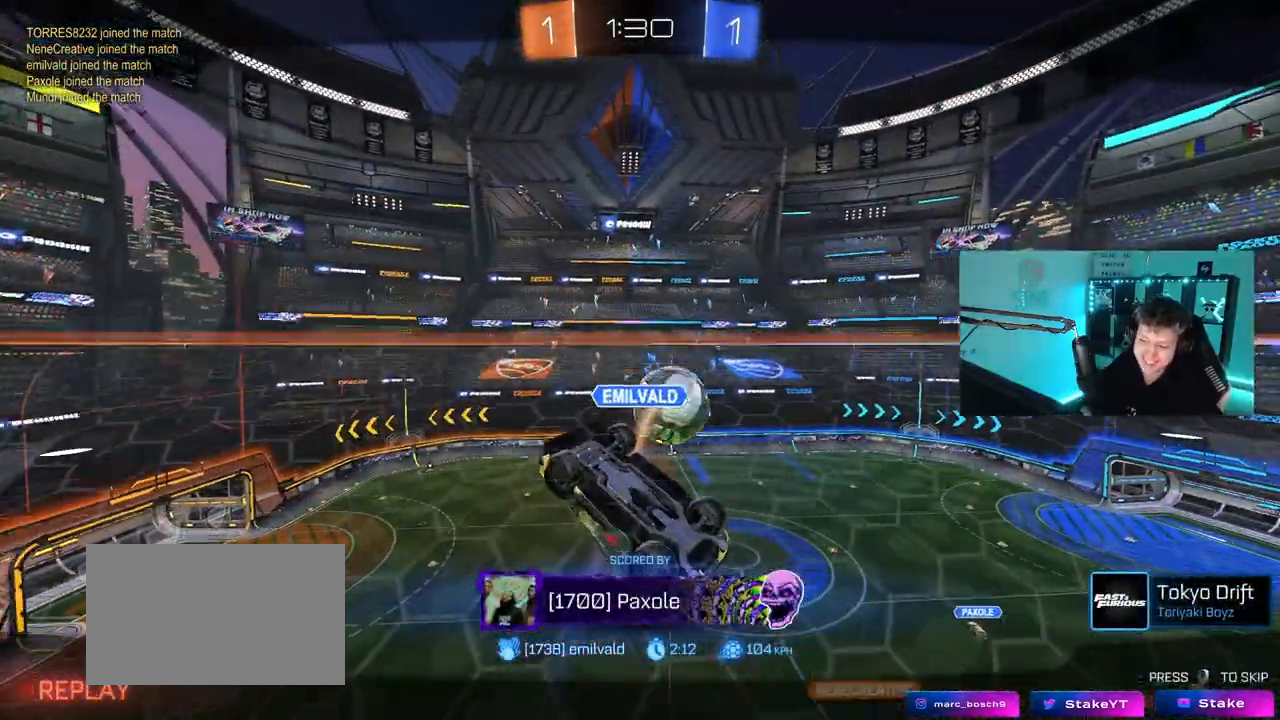
{"keys": [], "mouse": ["right"], "mouse_move": "up-right", "events": [[233, "mouse_right", "down"], [367, "mouse_right", "up"], [417, "mouse_right", "down"]]}
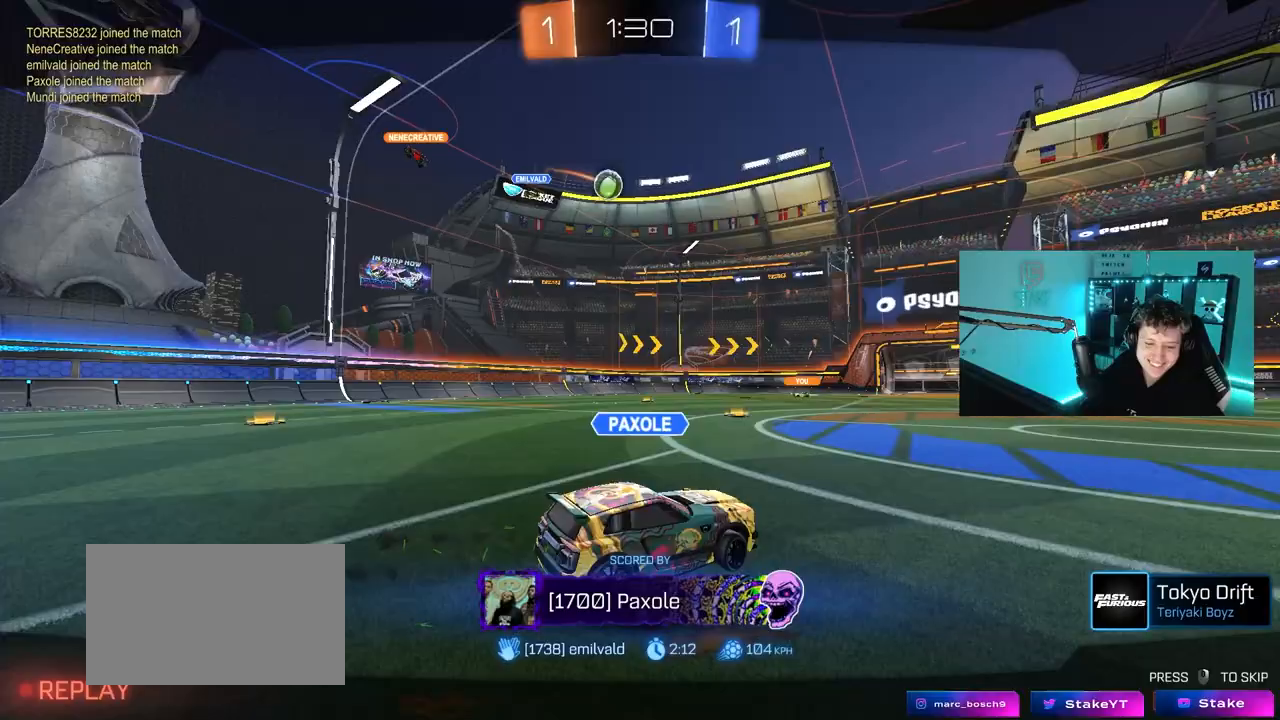
{"keys": [], "mouse": ["right"], "mouse_move": "down-left", "events": [[100, "mouse_right", "up"], [200, "mouse_right", "down"], [383, "mouse_right", "up"], [433, "mouse_right", "down"]]}
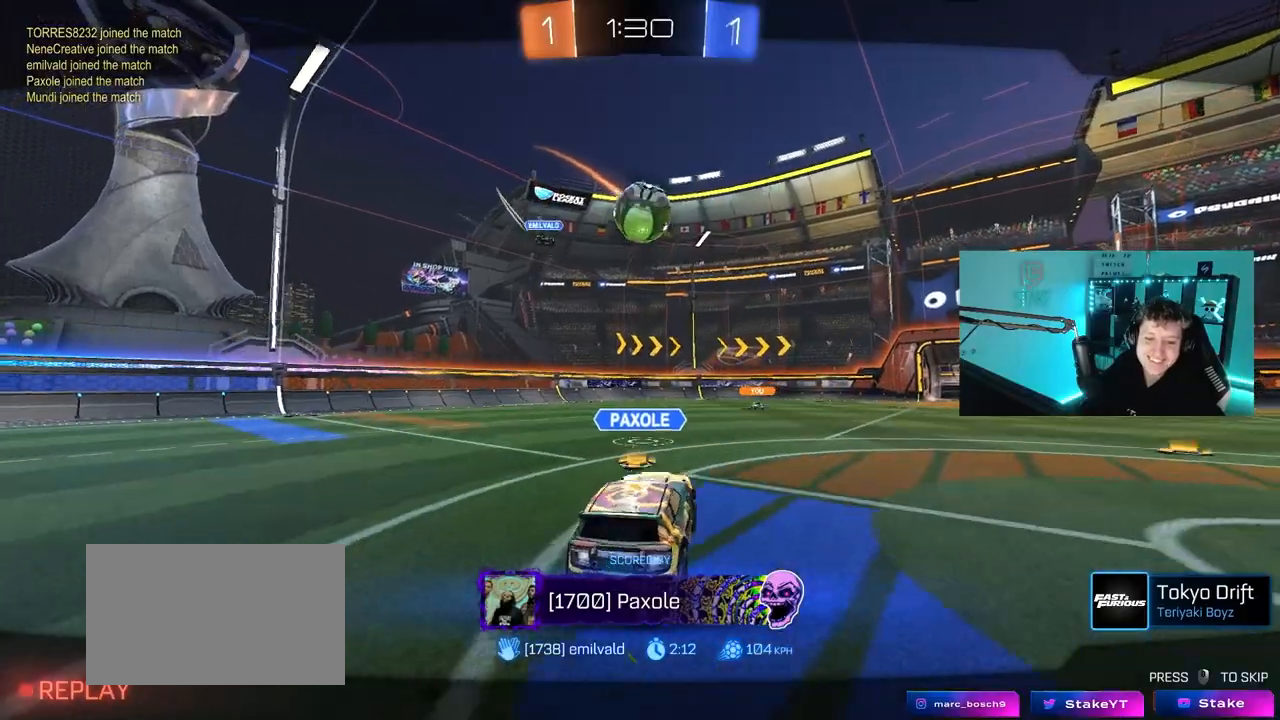
{"keys": [], "mouse": [], "mouse_move": "still", "events": [[117, "mouse_right", "up"]]}
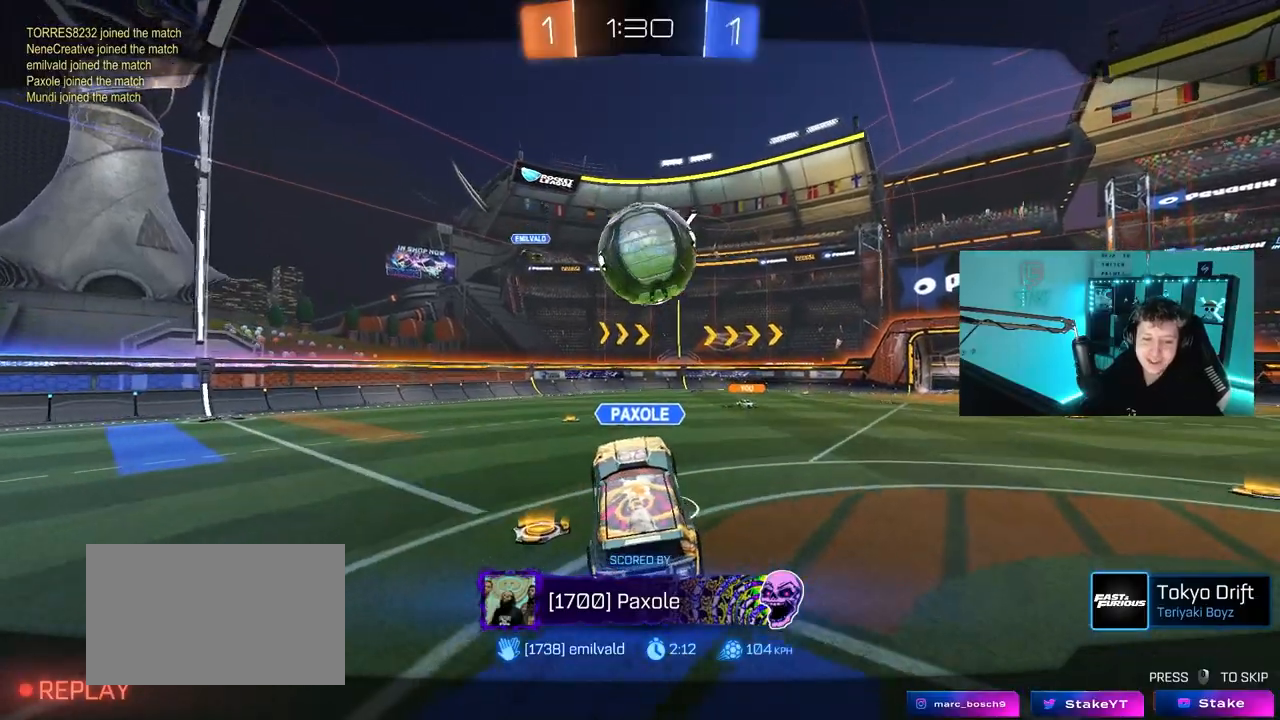
{"keys": [], "mouse": ["right"], "mouse_move": "left", "events": [[417, "mouse_right", "down"]]}
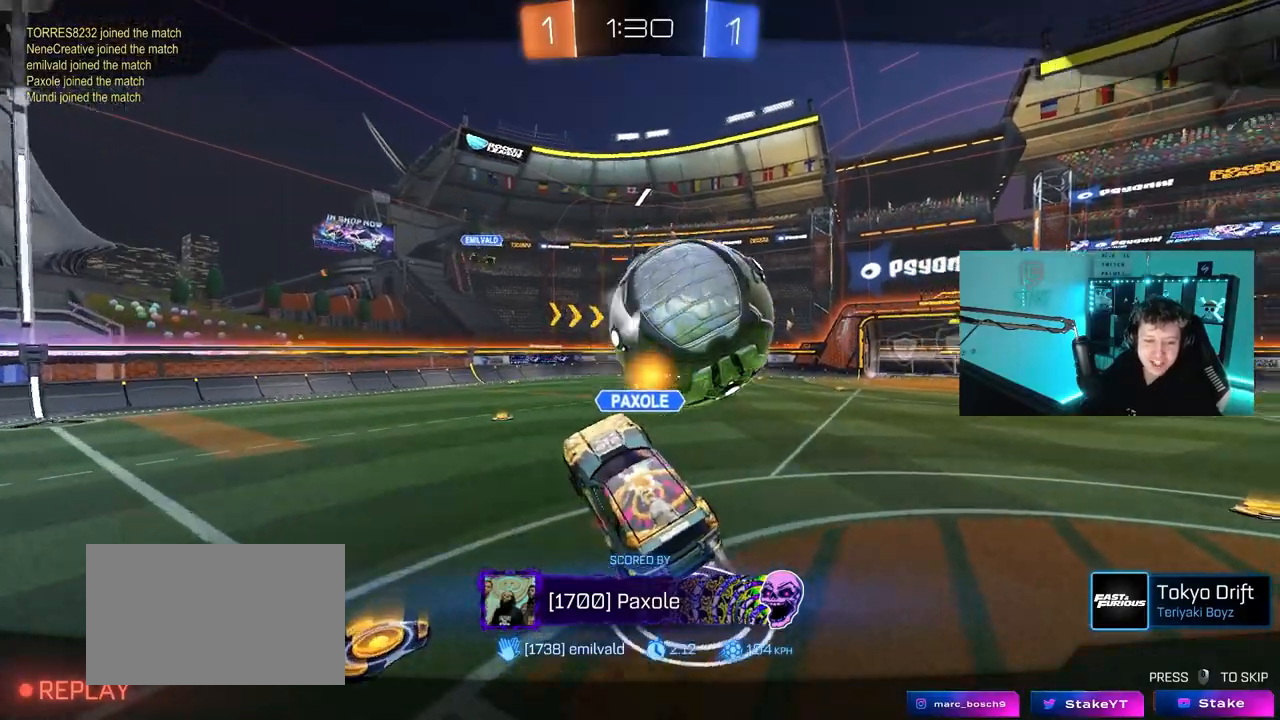
{"keys": [], "mouse": ["right"], "mouse_move": "up", "events": [[300, "mouse_right", "up"], [483, "mouse_right", "down"]]}
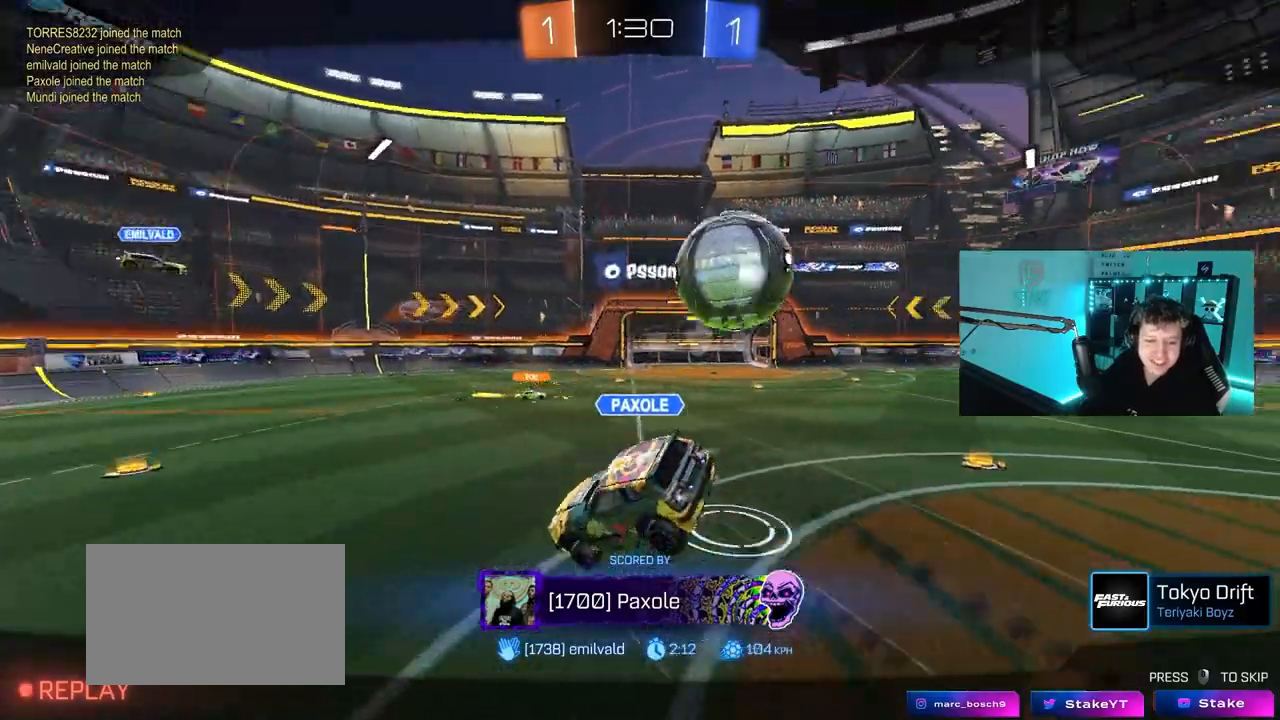
{"keys": [], "mouse": ["right"], "mouse_move": "still", "events": [[217, "mouse_right", "up"], [300, "mouse_right", "down"]]}
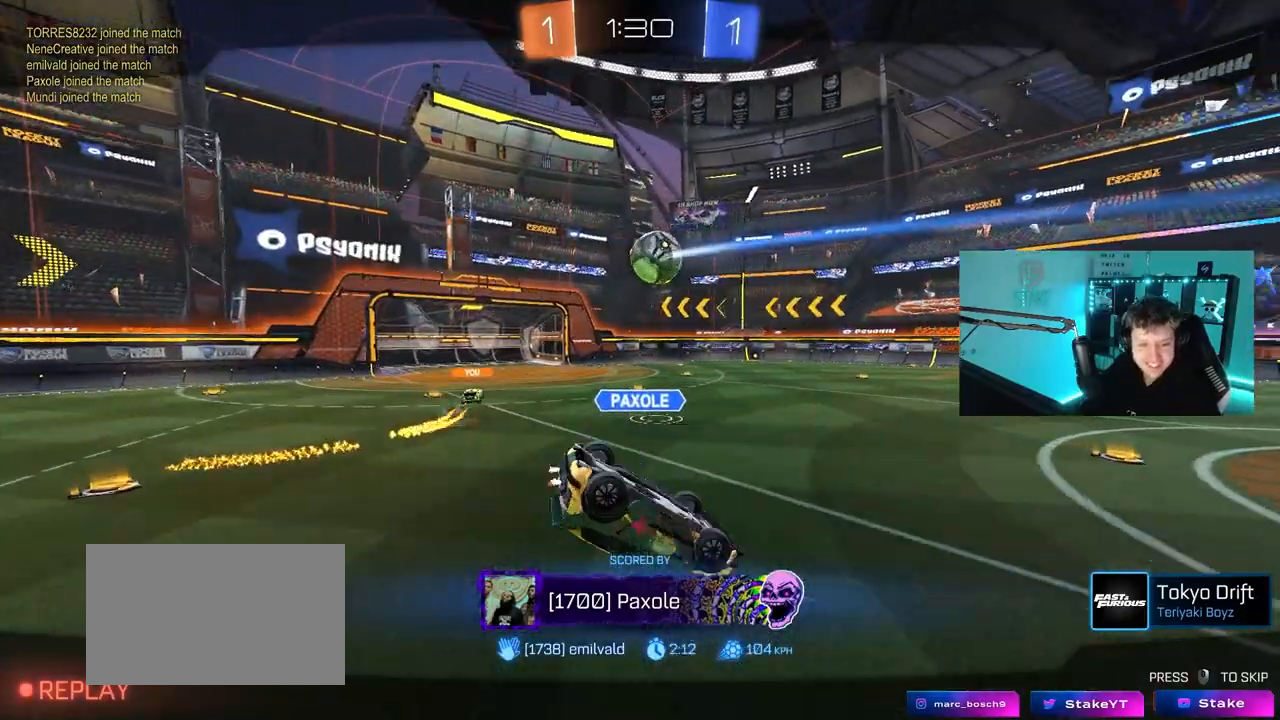
{"keys": [], "mouse": [], "mouse_move": "left", "events": [[33, "mouse_right", "up"]]}
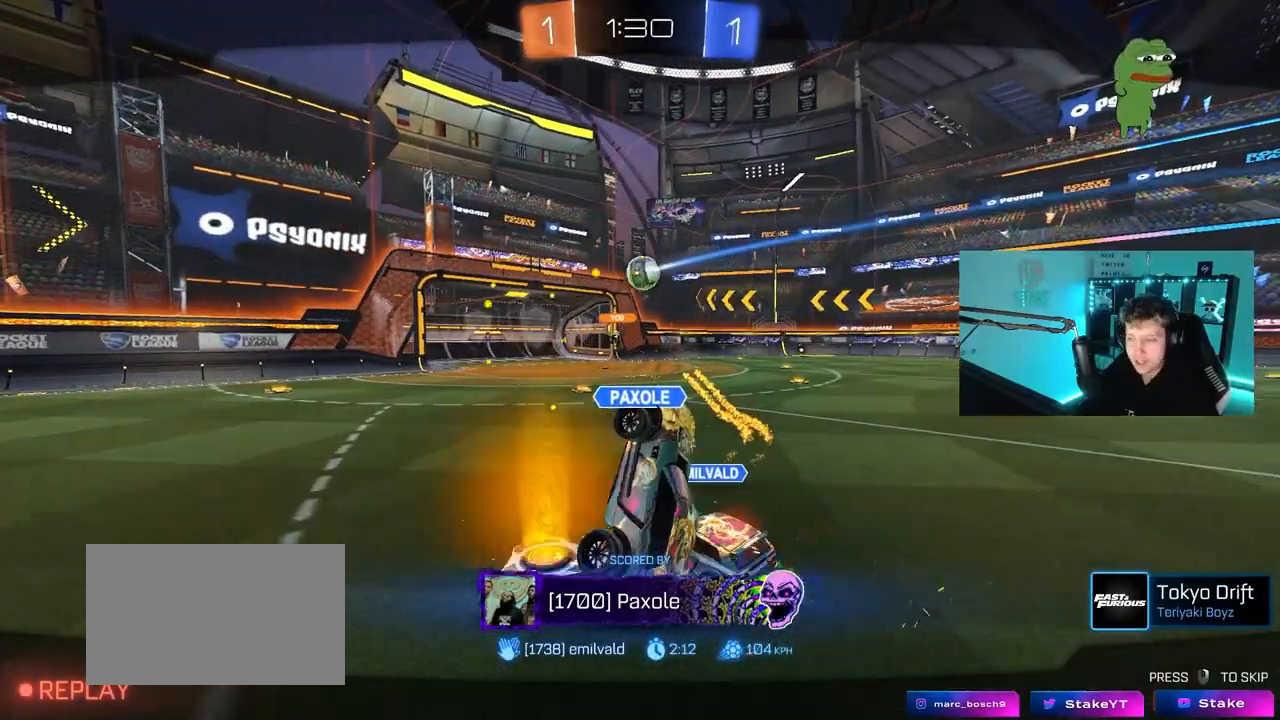
{"keys": [], "mouse": ["right"], "mouse_move": "still", "events": [[100, "mouse_right", "down"], [383, "mouse_right", "up"], [483, "mouse_right", "down"]]}
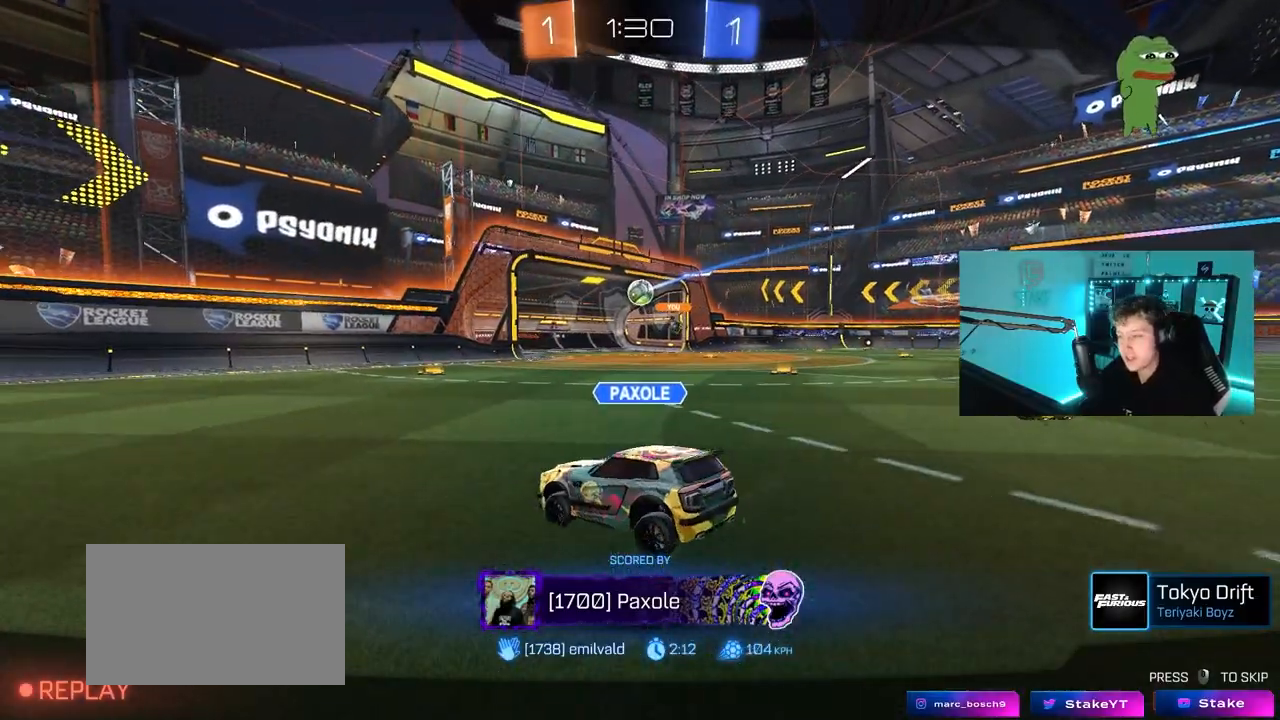
{"keys": [], "mouse": [], "mouse_move": "still", "events": [[167, "mouse_right", "up"], [300, "mouse_right", "down"], [500, "mouse_right", "up"]]}
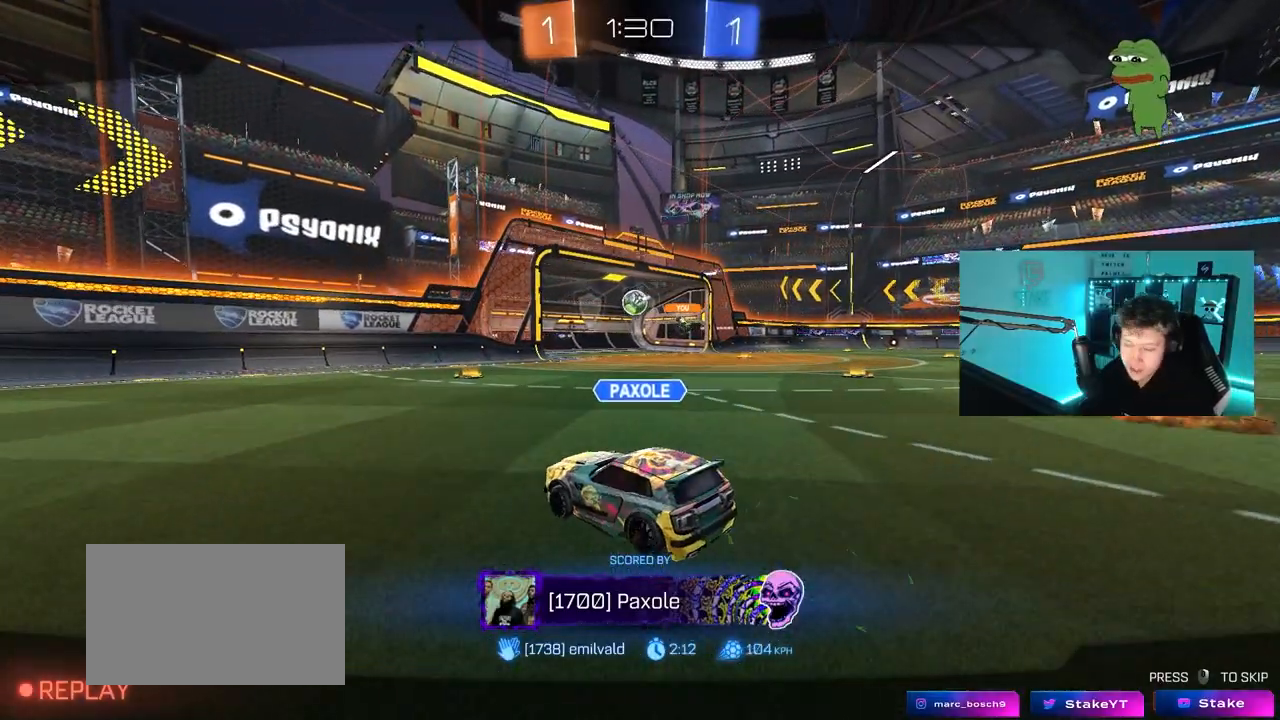
{"keys": [], "mouse": [], "mouse_move": "up", "events": []}
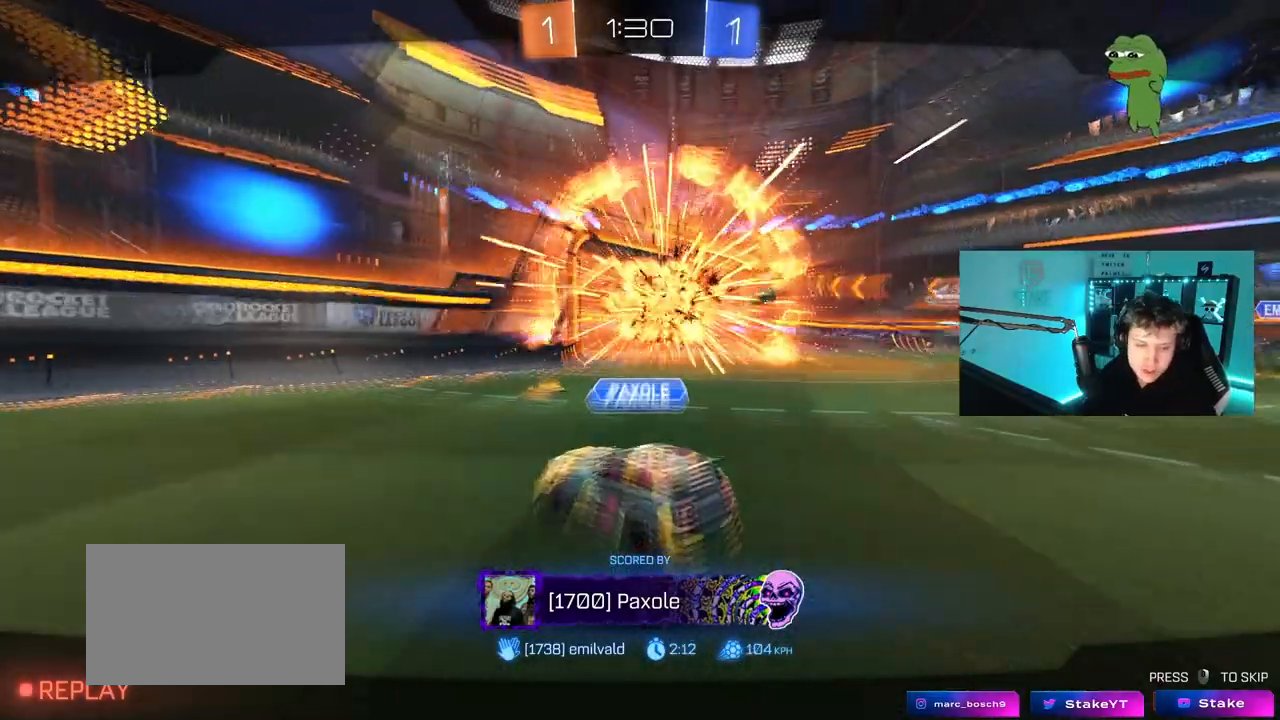
{"keys": [], "mouse": [], "mouse_move": "still"}